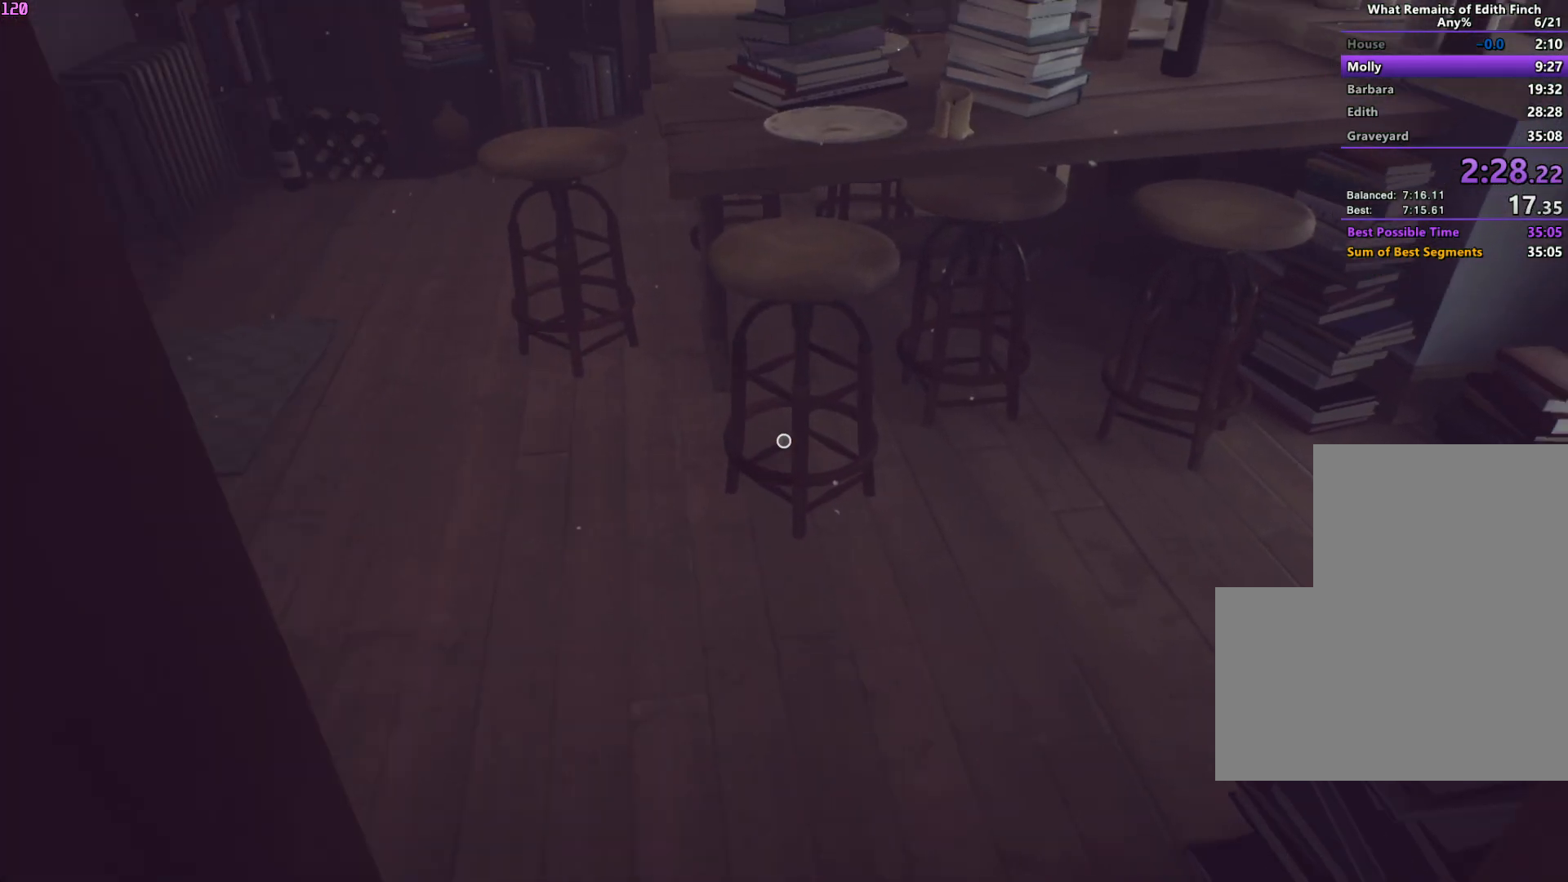
Gameplay with keyboard and mouse; each line is a JSON object with the keys and mouse buttons held at the frame after it. "events" lists presses ("down") and releases ("up") of "a", "ctrl", "d", "e", "f", "q", "r", "s", "shift", "space", "tab", "w", "mouse_left", "mouse_wheel", "mouse_right", "mouse_mb4" and "mouse_mb5" between this image and that frame as [ms after this image, input, new state], when the widget could be followed in between. "mouse_left", "mouse_wheel", "mouse_right", "mouse_mb4", "mouse_mb5" = the "left", "wheel", "right", "mb4", "mb5" buttons of the "mouse" list. No other keys are recorded. "wheel" means that the mouse wheel is clicked or scrolled. Mouse movement is not recorded.
{"keys": ["a", "w"], "mouse": [], "events": []}
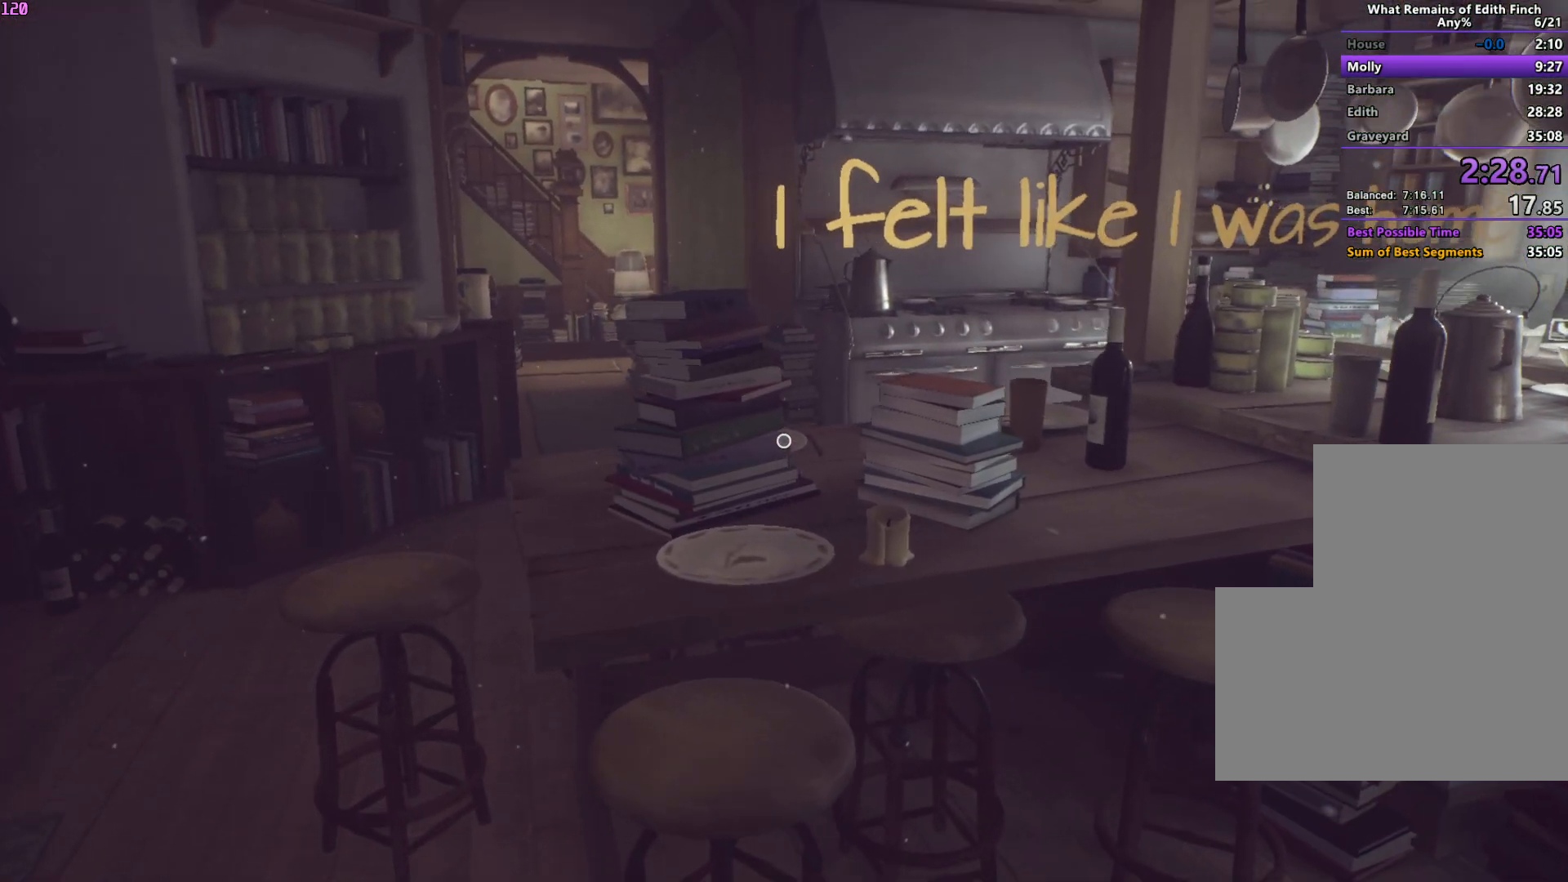
{"keys": ["a", "w"], "mouse": [], "events": []}
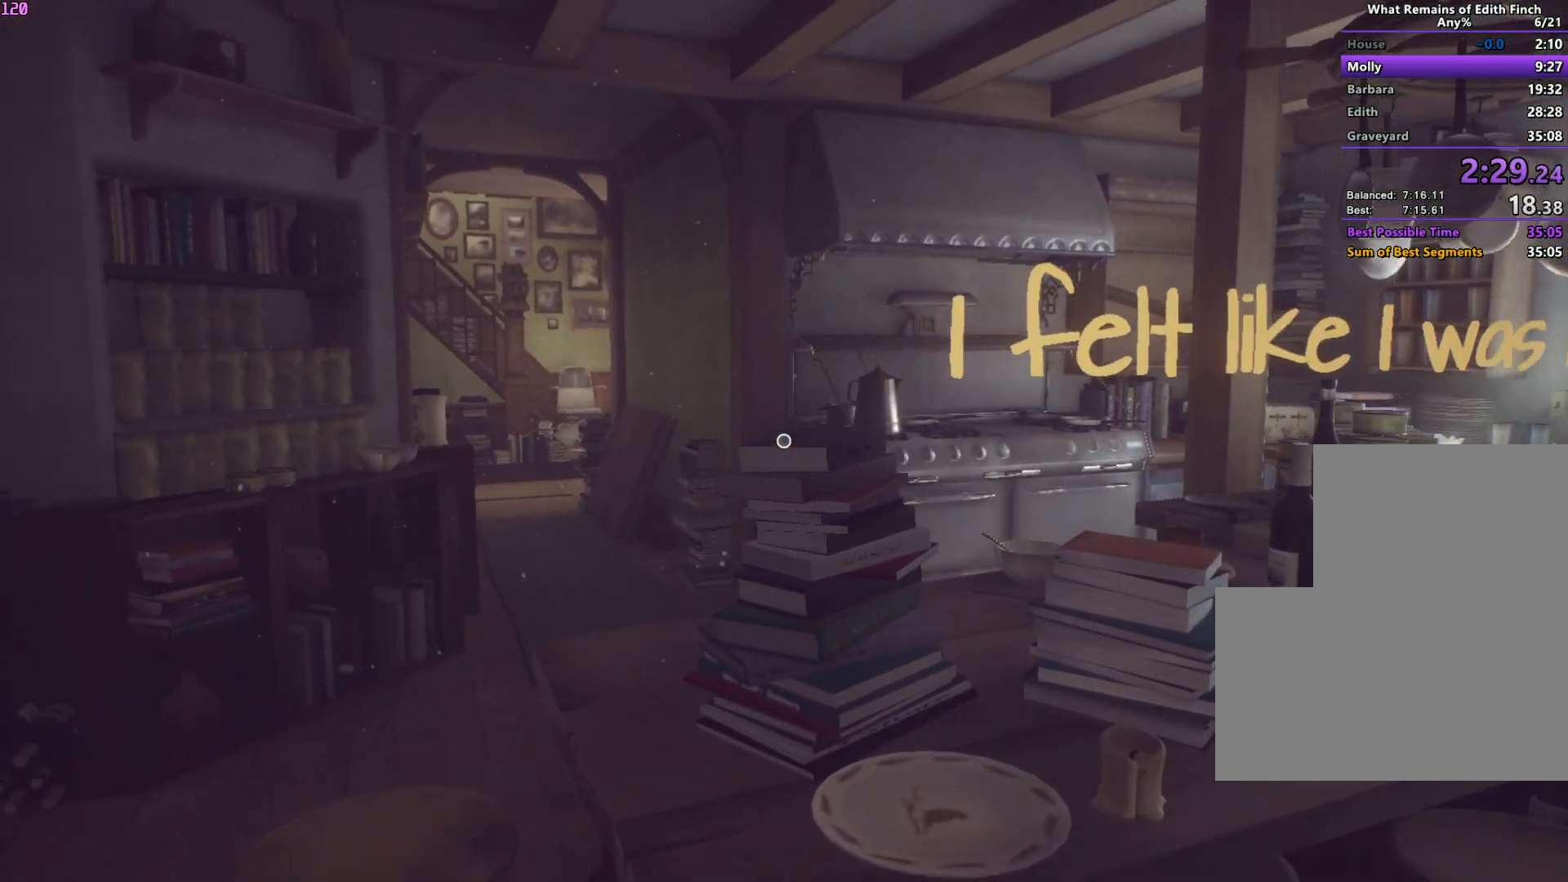
{"keys": ["w"], "mouse": [], "events": [[383, "a", "up"]]}
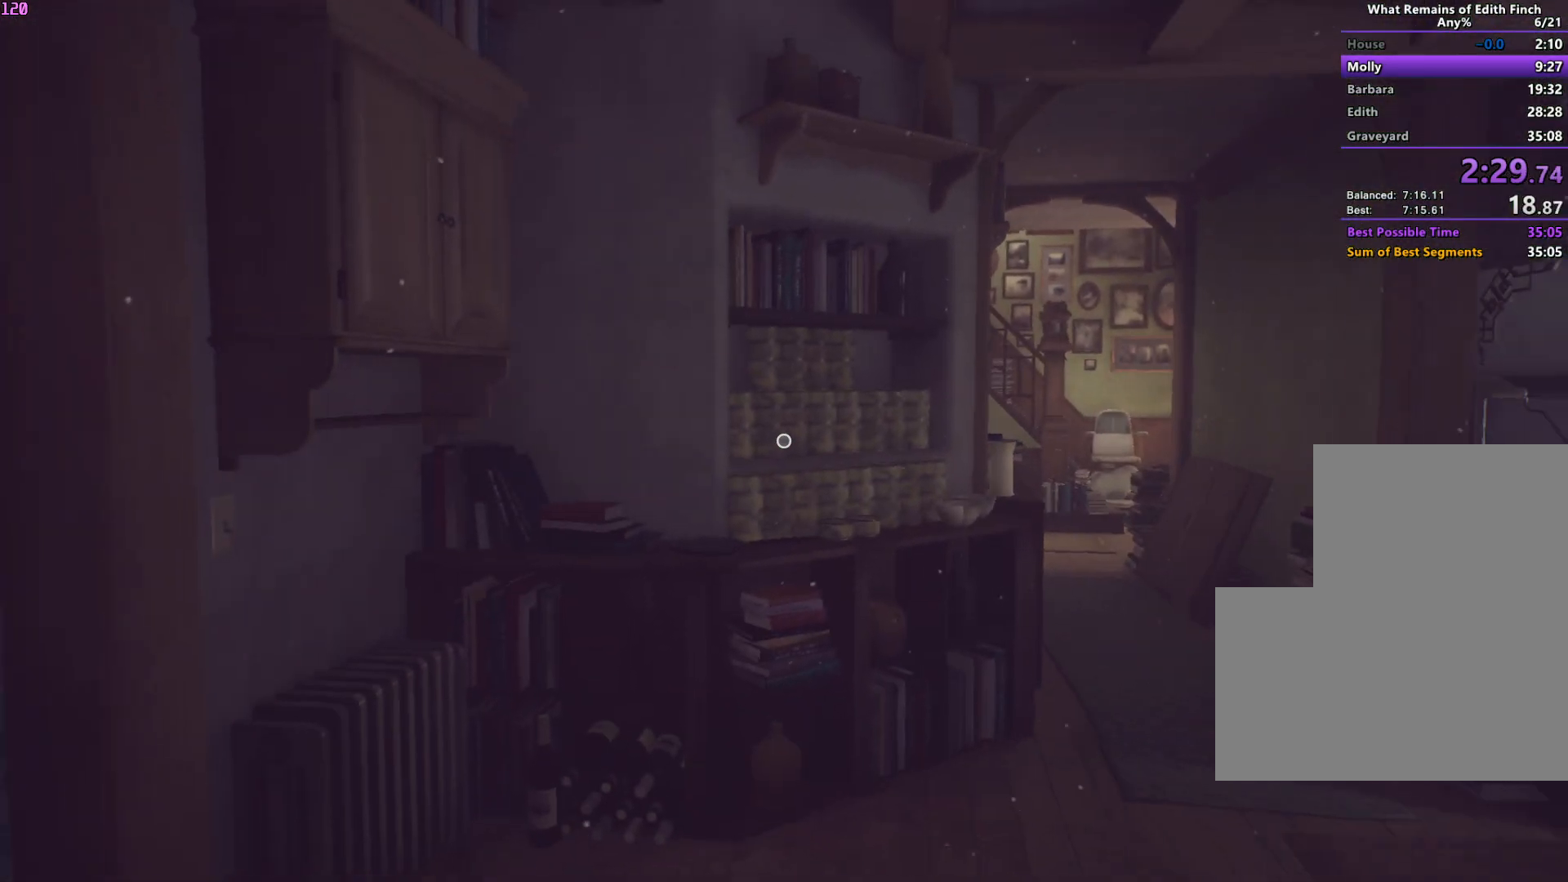
{"keys": ["w"], "mouse": [], "events": []}
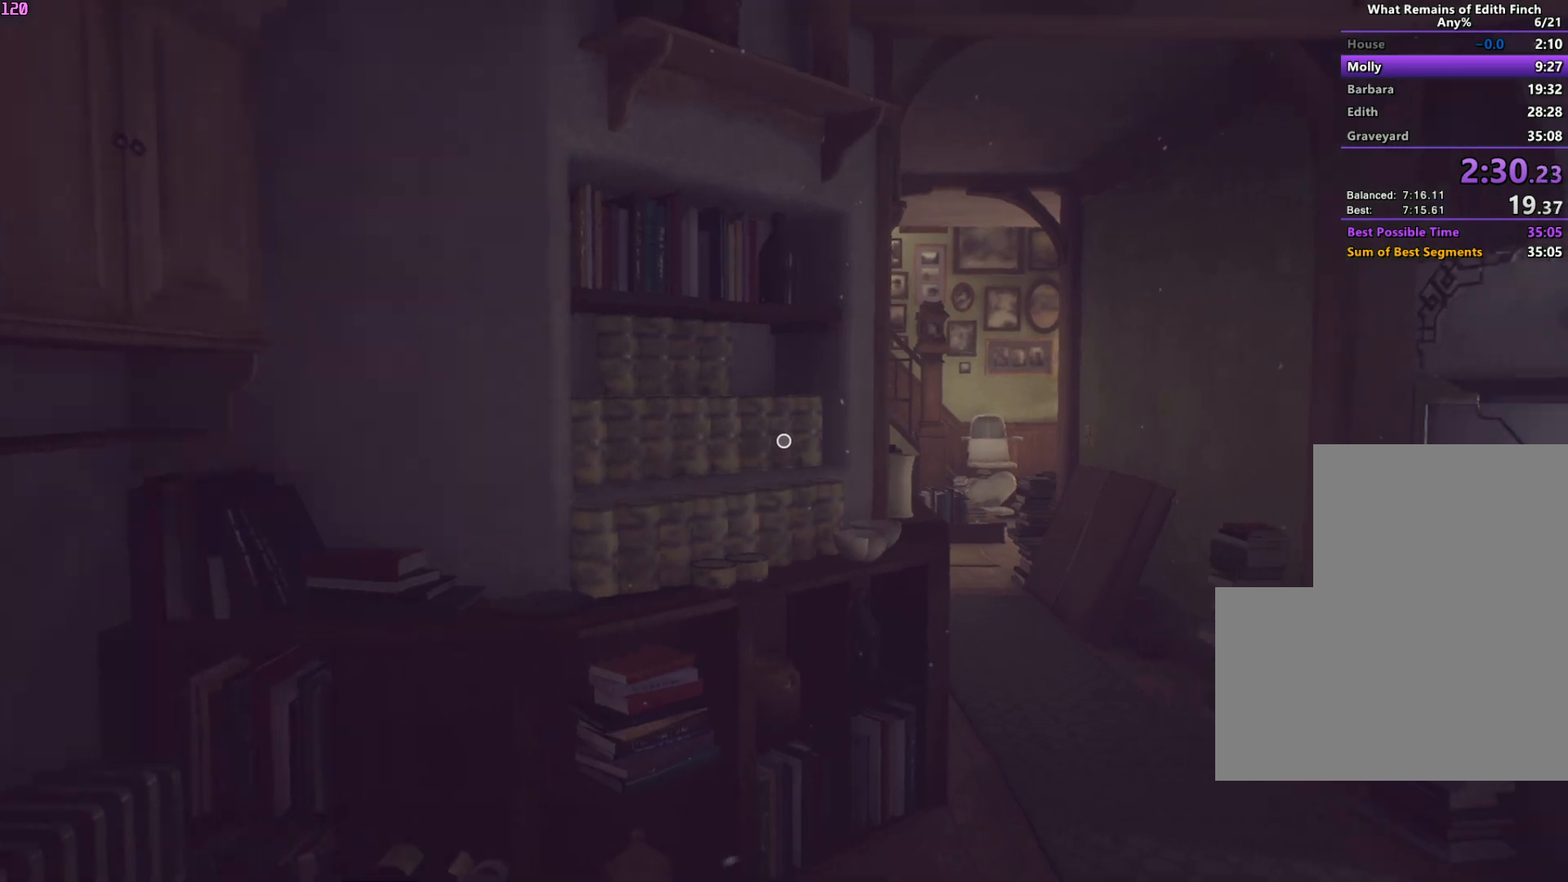
{"keys": ["w"], "mouse": [], "events": []}
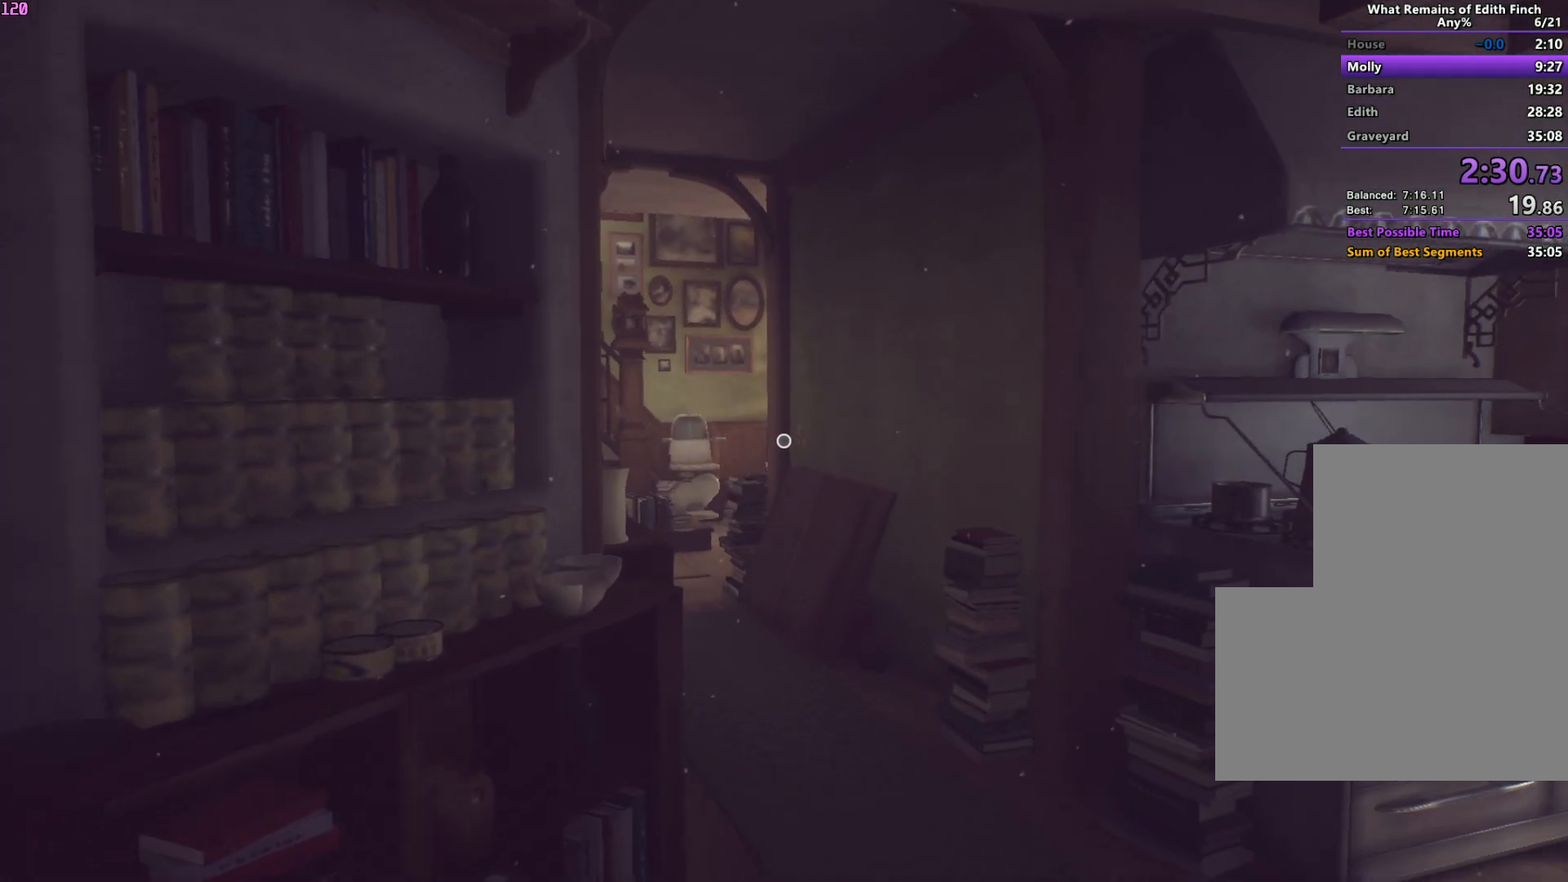
{"keys": ["w"], "mouse": [], "events": []}
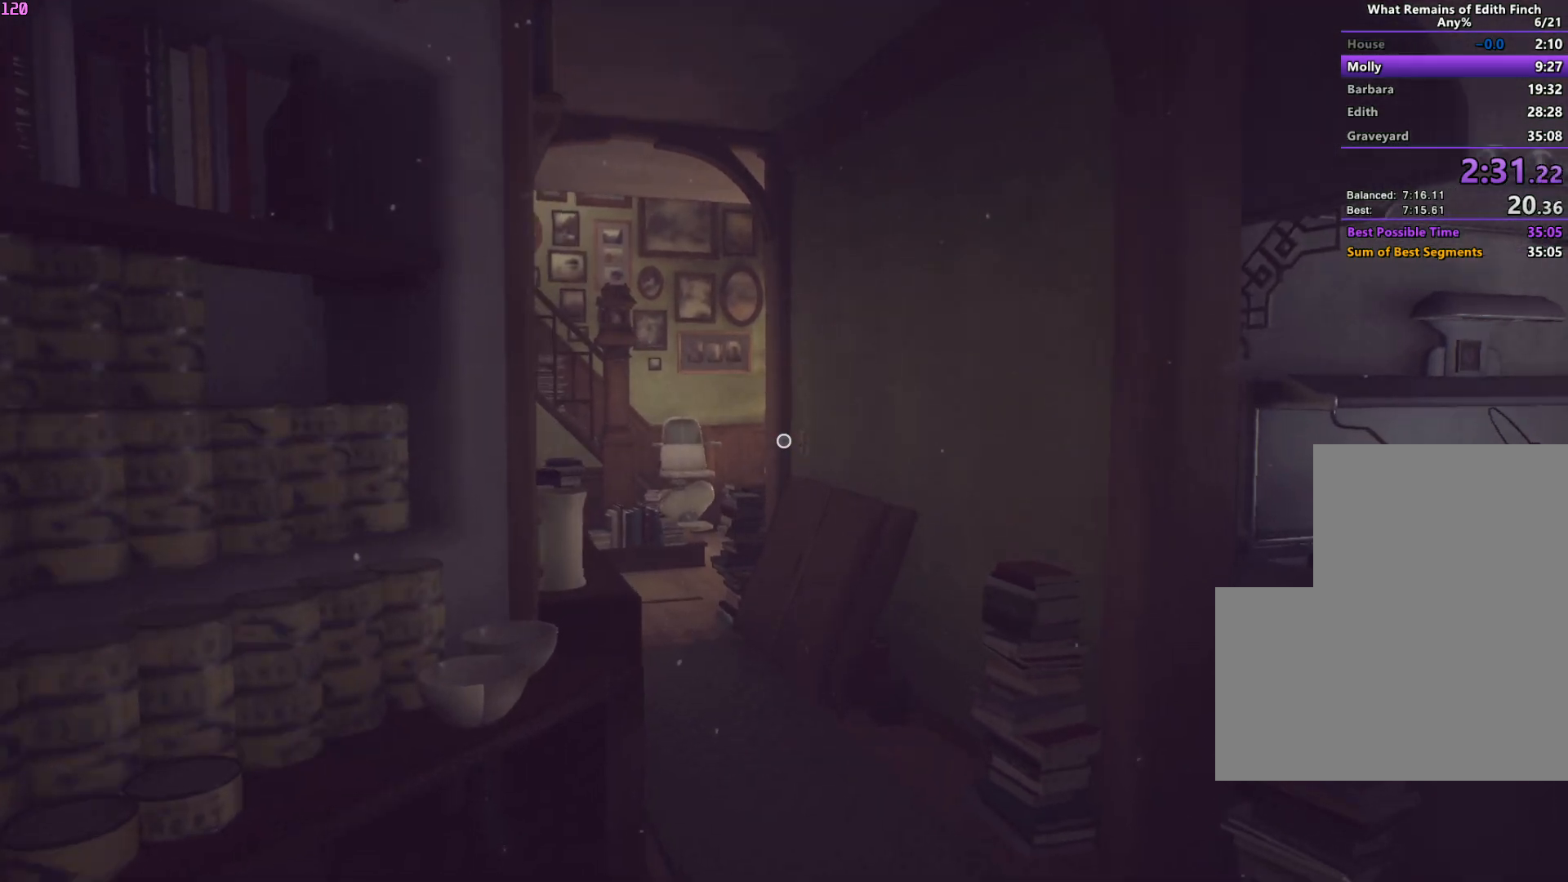
{"keys": ["w"], "mouse": [], "events": []}
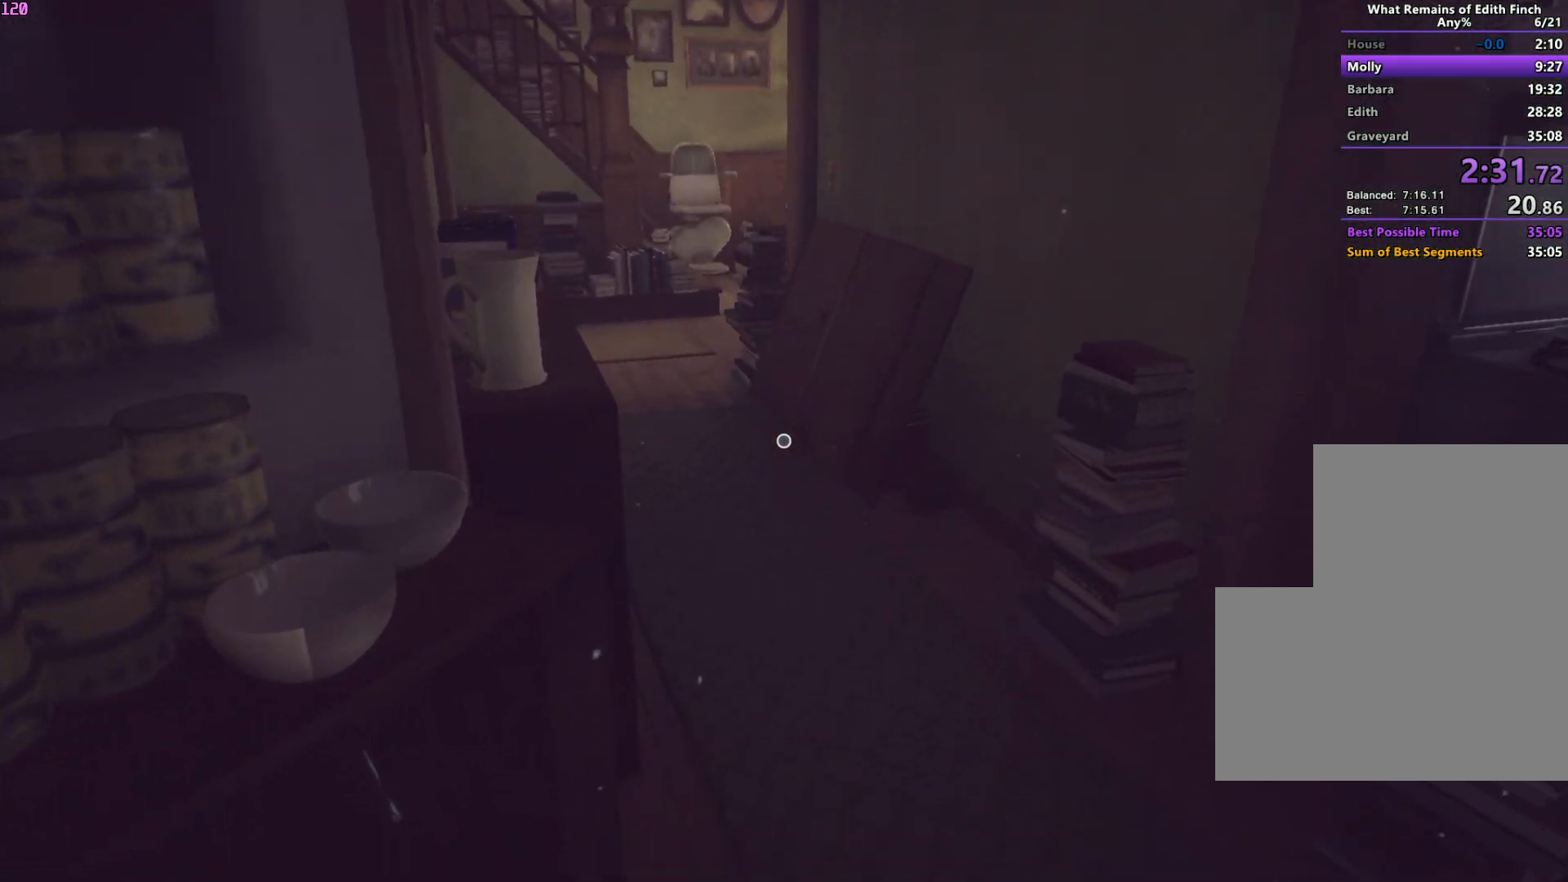
{"keys": ["w"], "mouse": [], "events": []}
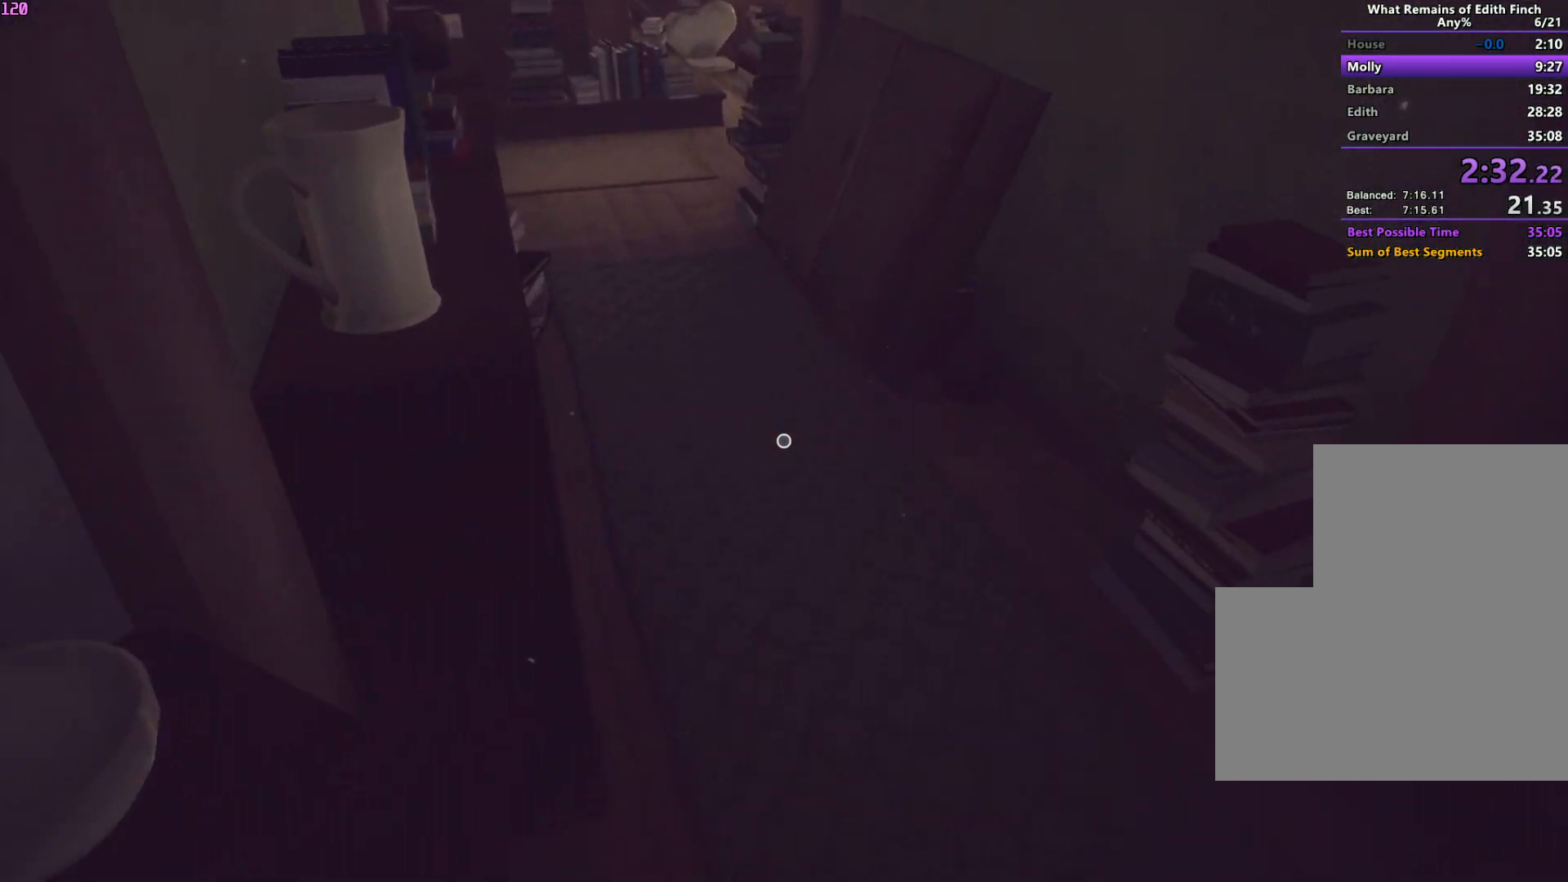
{"keys": ["w"], "mouse": [], "events": []}
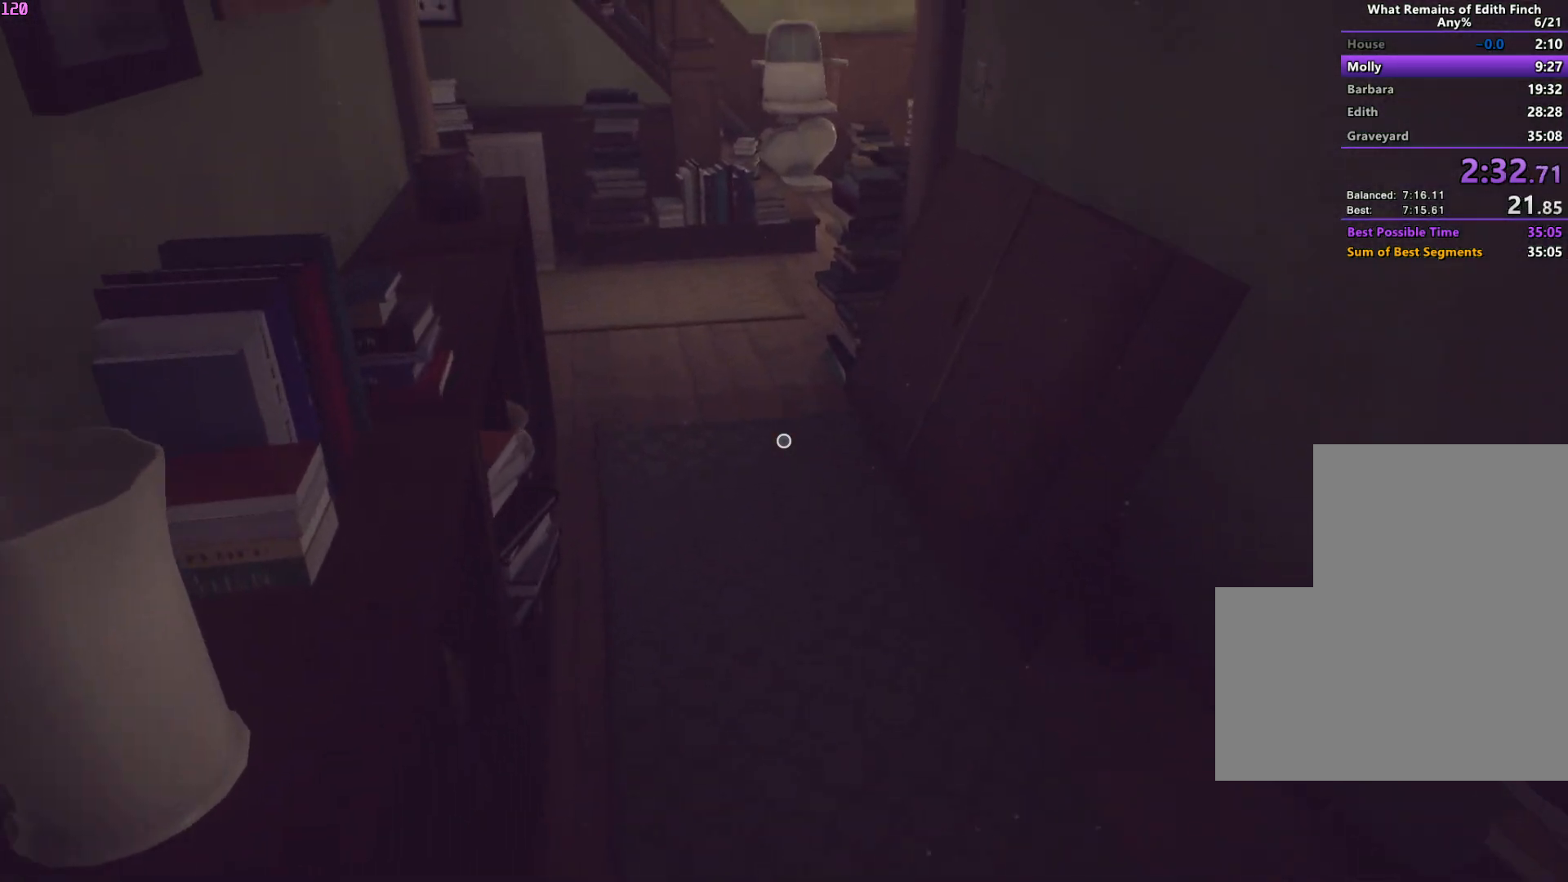
{"keys": ["w"], "mouse": [], "events": []}
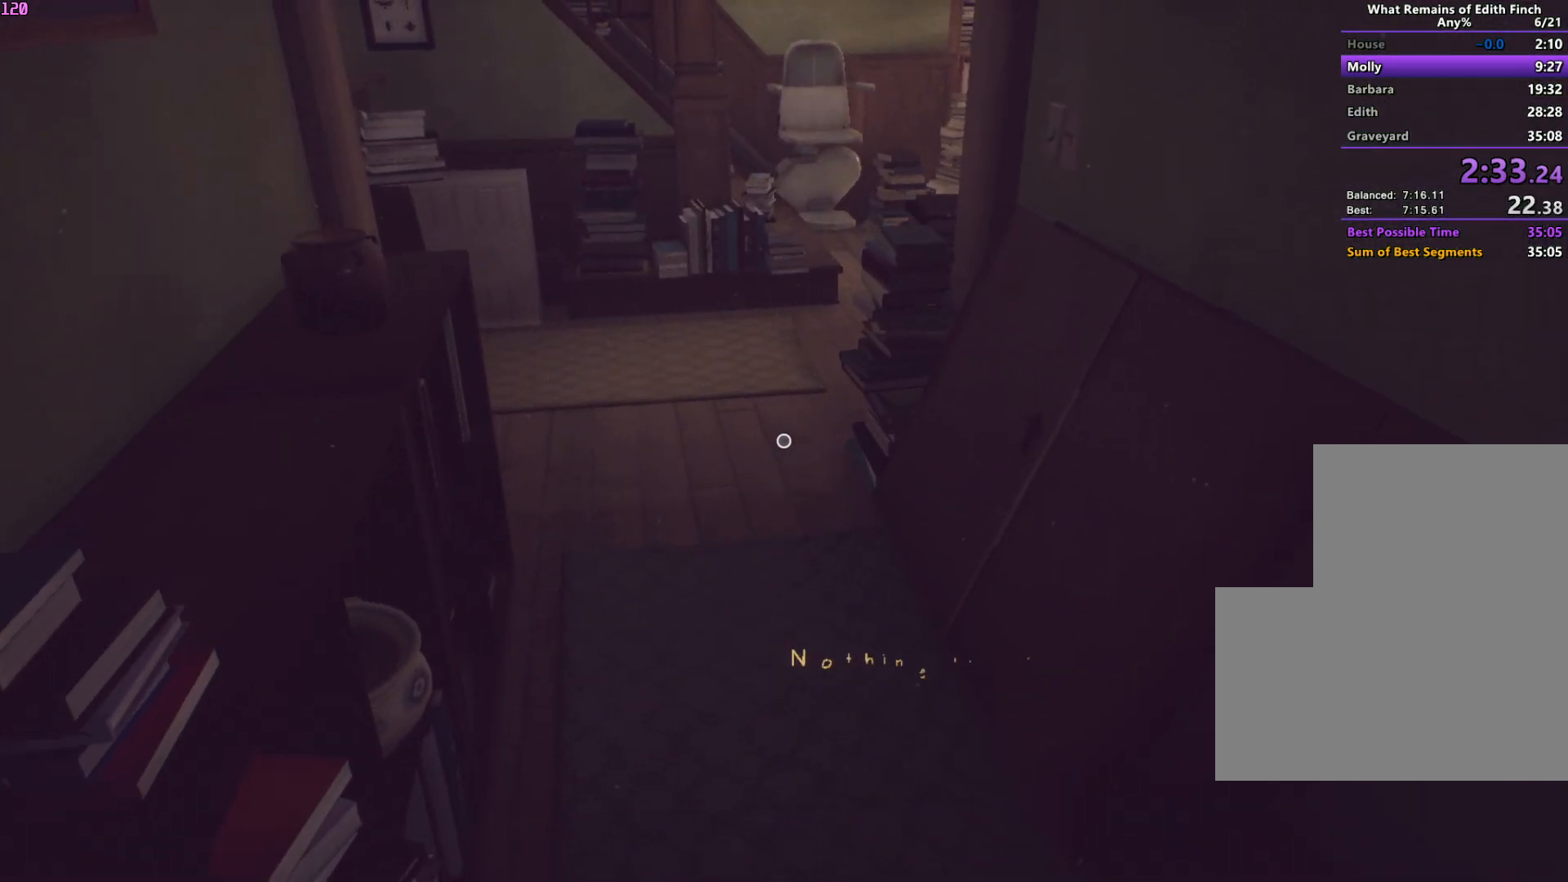
{"keys": ["w"], "mouse": [], "events": []}
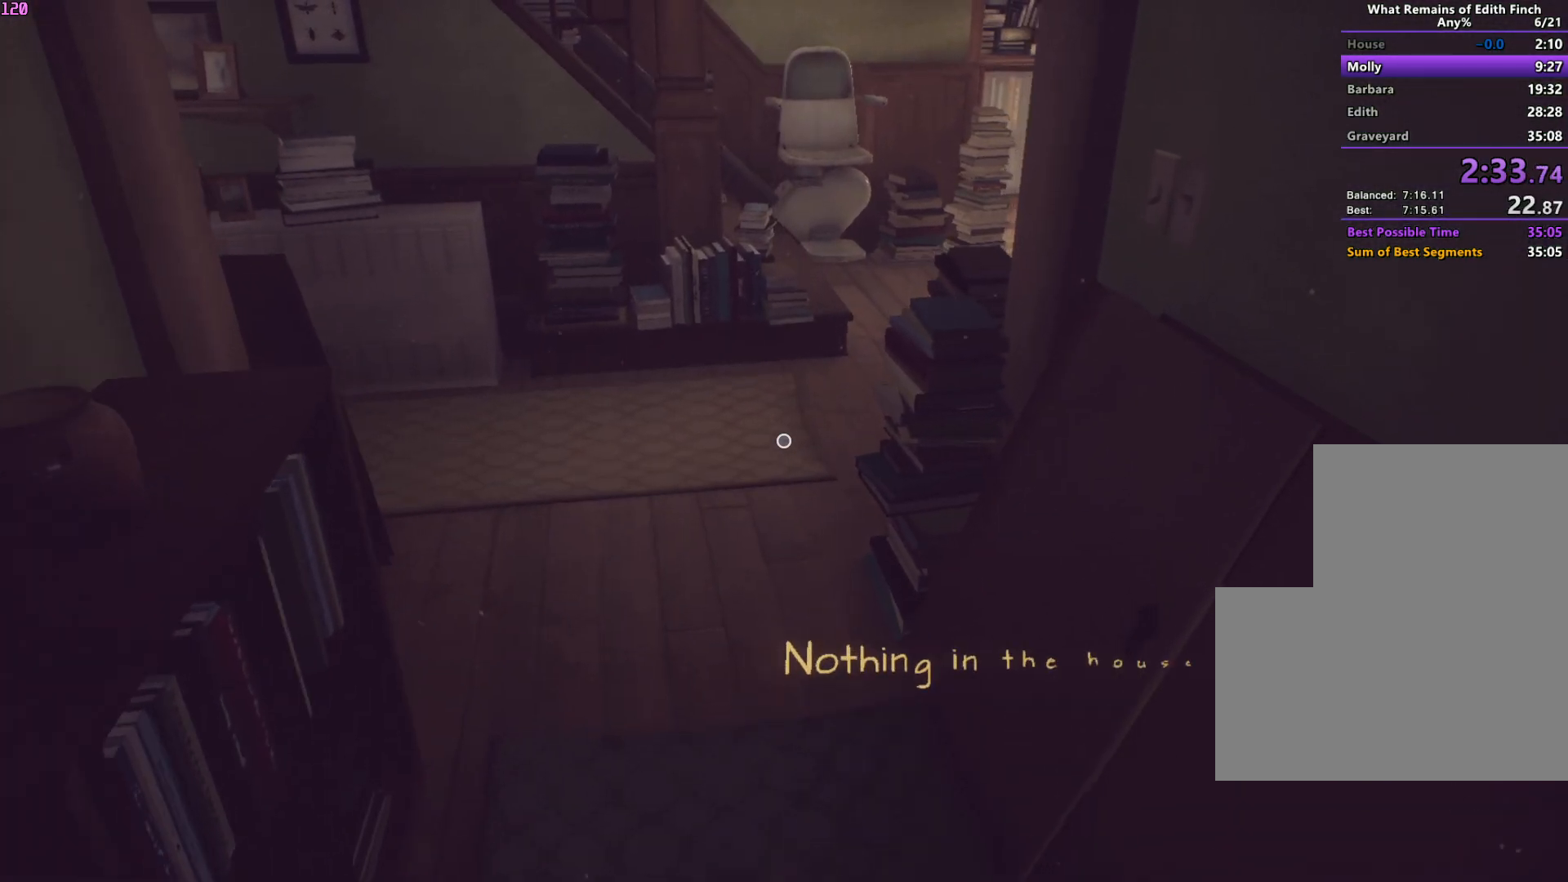
{"keys": ["w"], "mouse": [], "events": []}
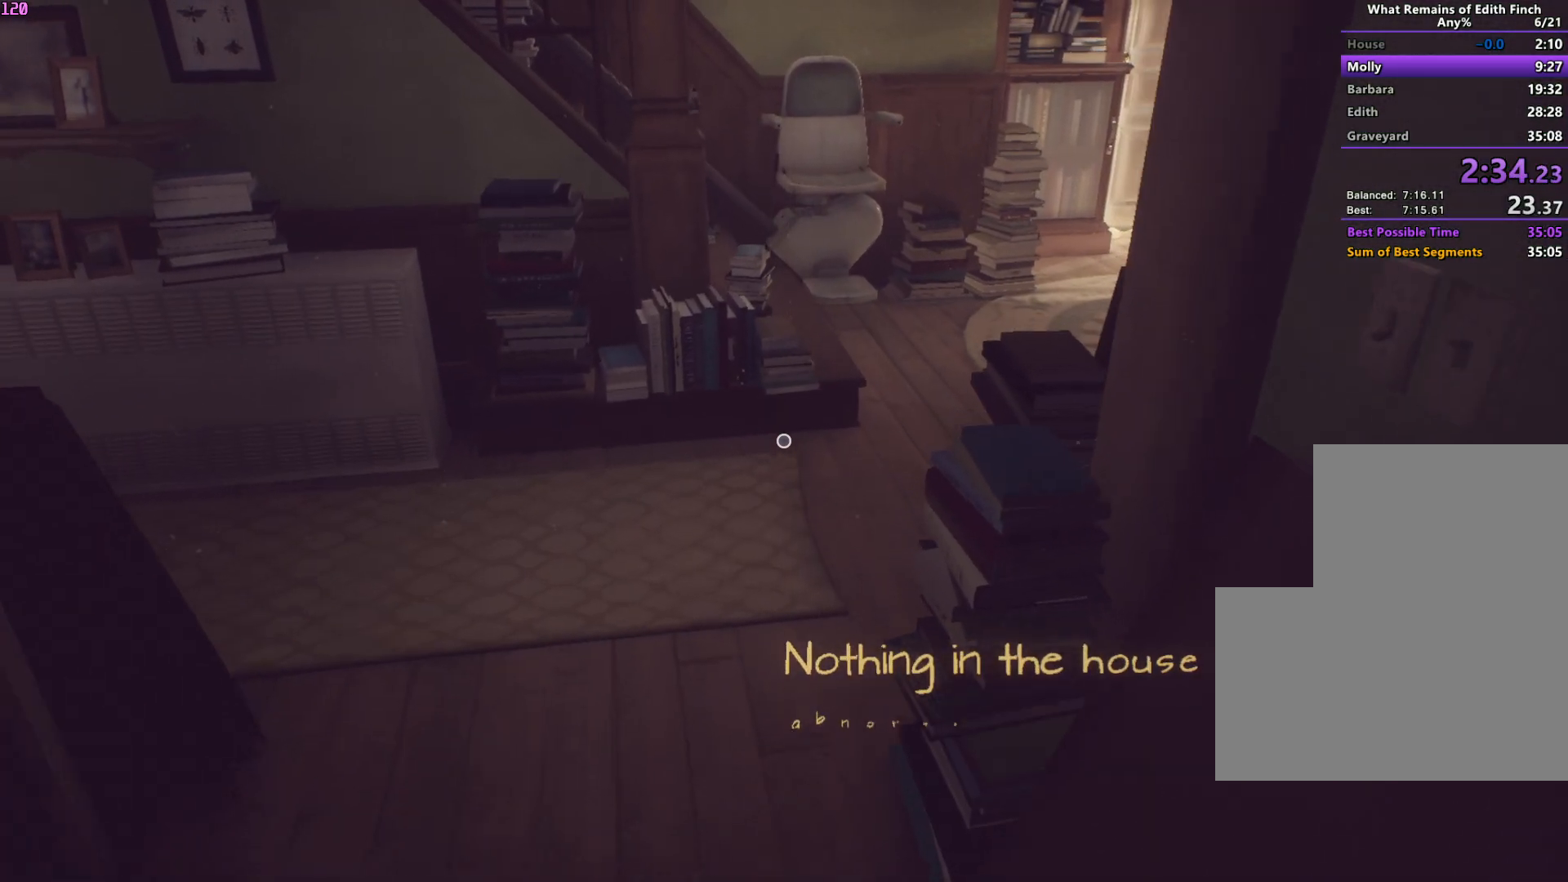
{"keys": ["w"], "mouse": [], "events": []}
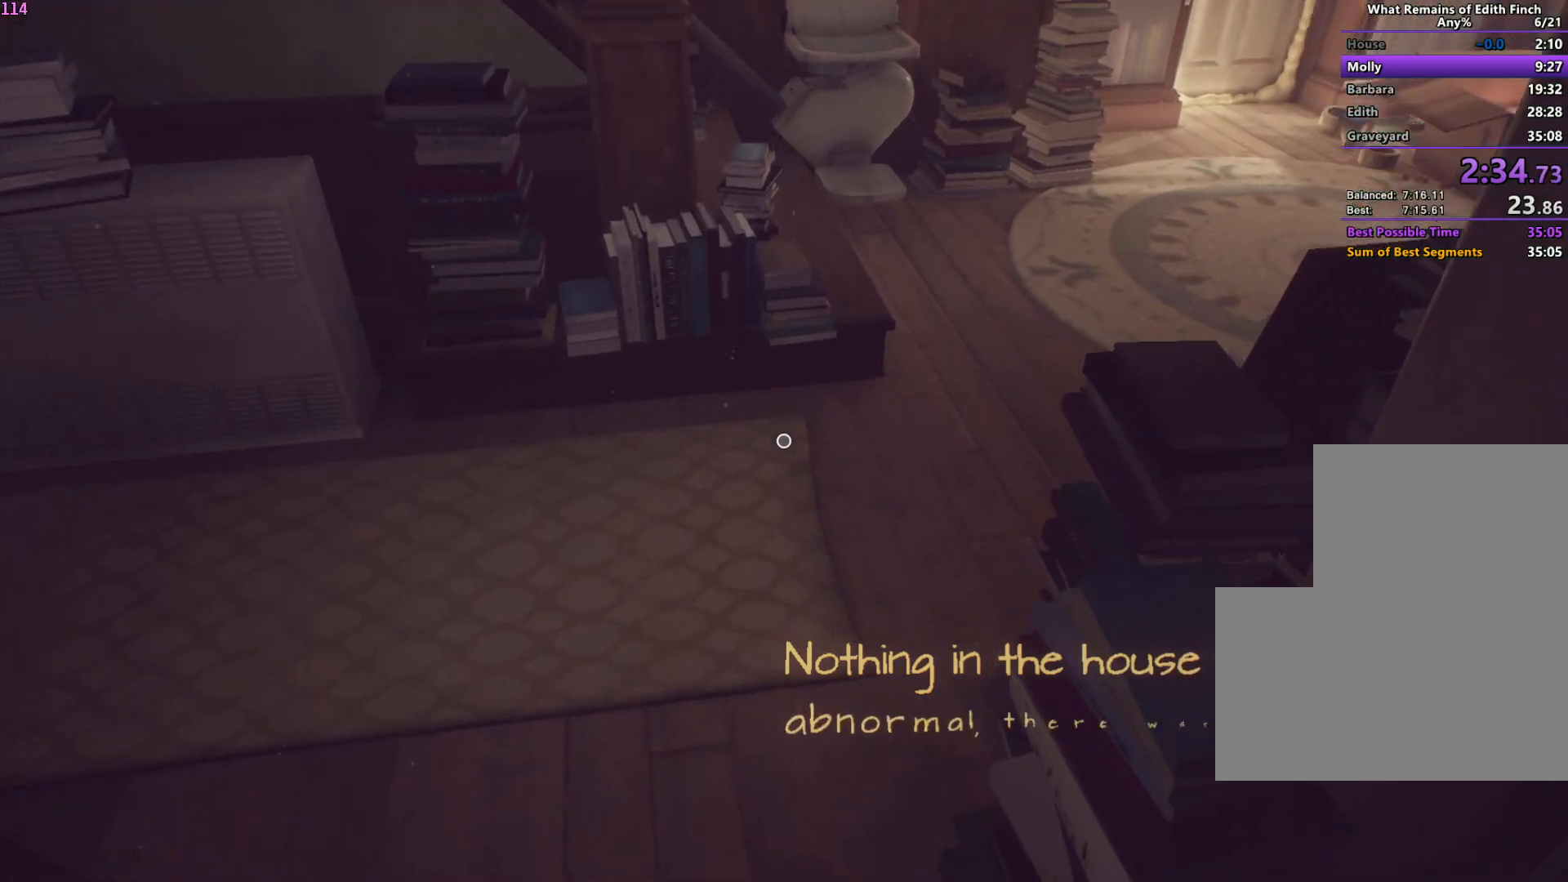
{"keys": ["w"], "mouse": [], "events": []}
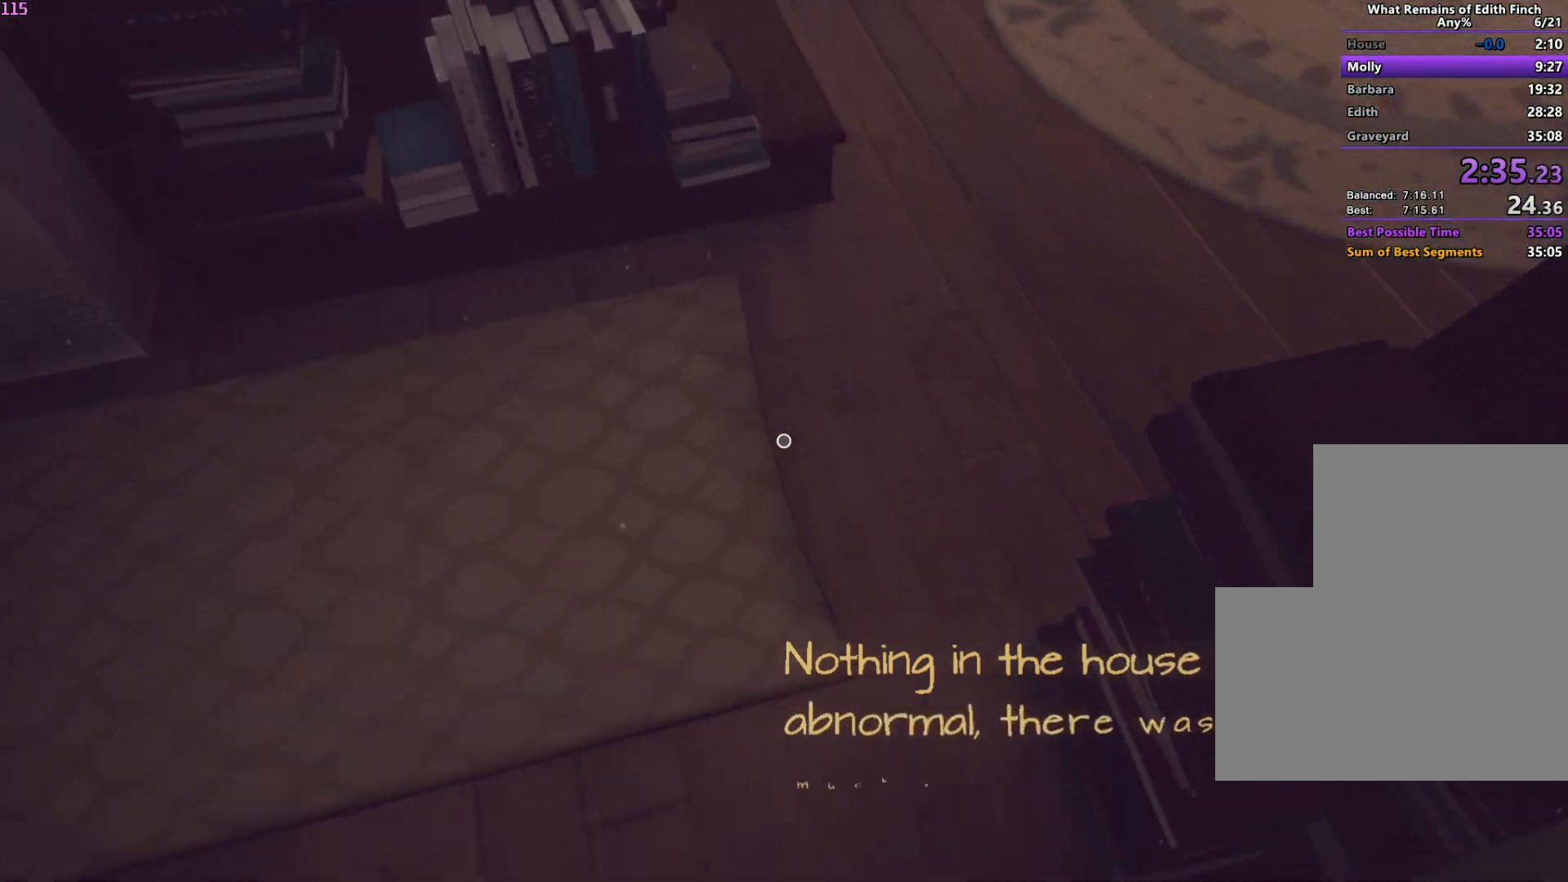
{"keys": ["w"], "mouse": [], "events": []}
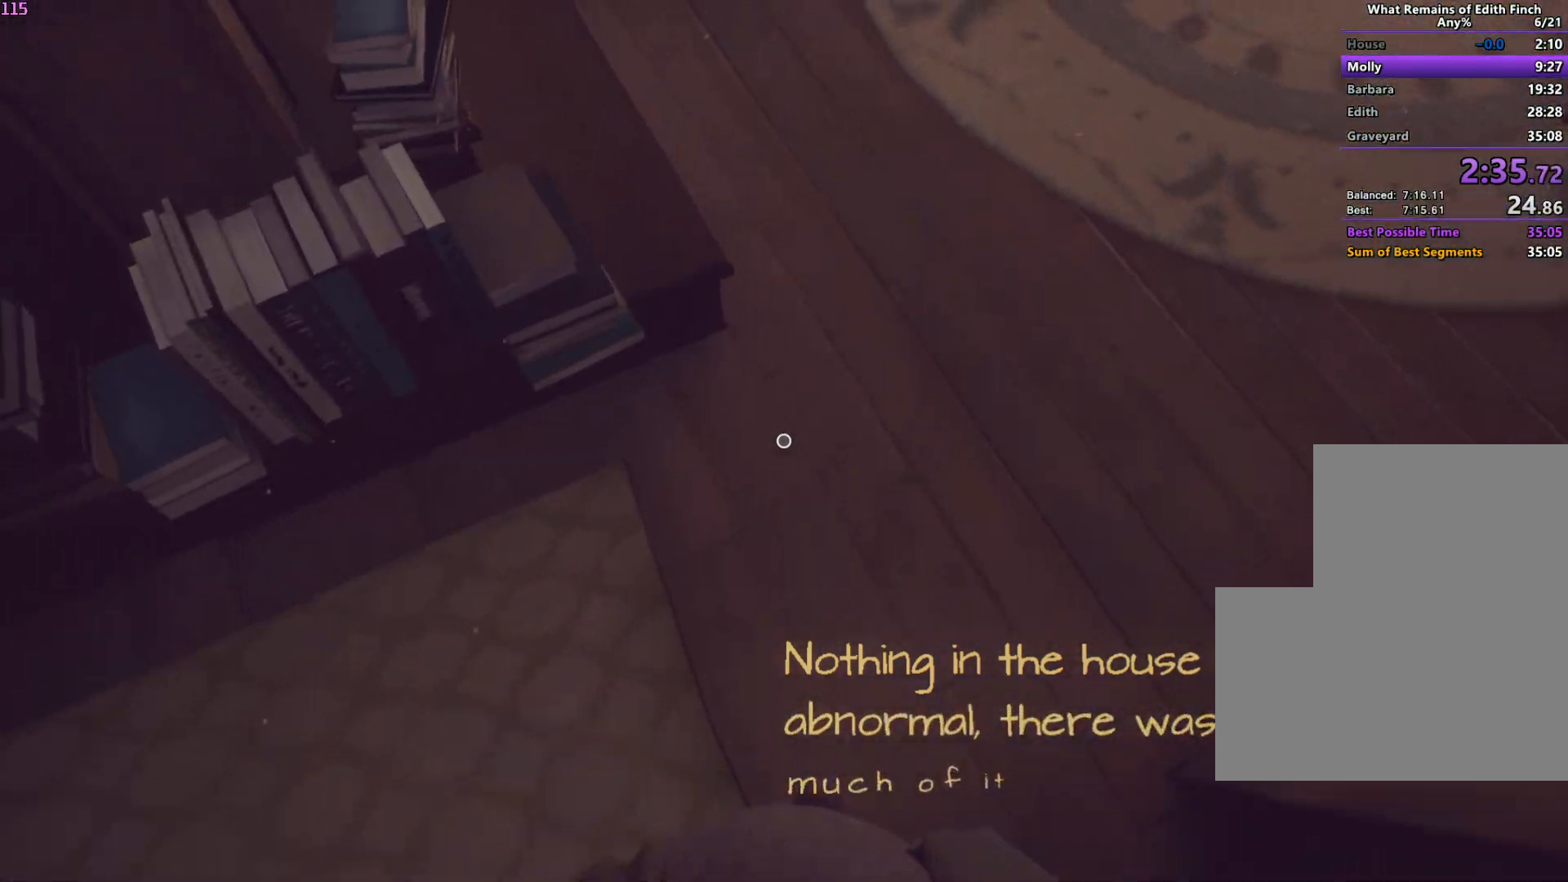
{"keys": ["w"], "mouse": [], "events": []}
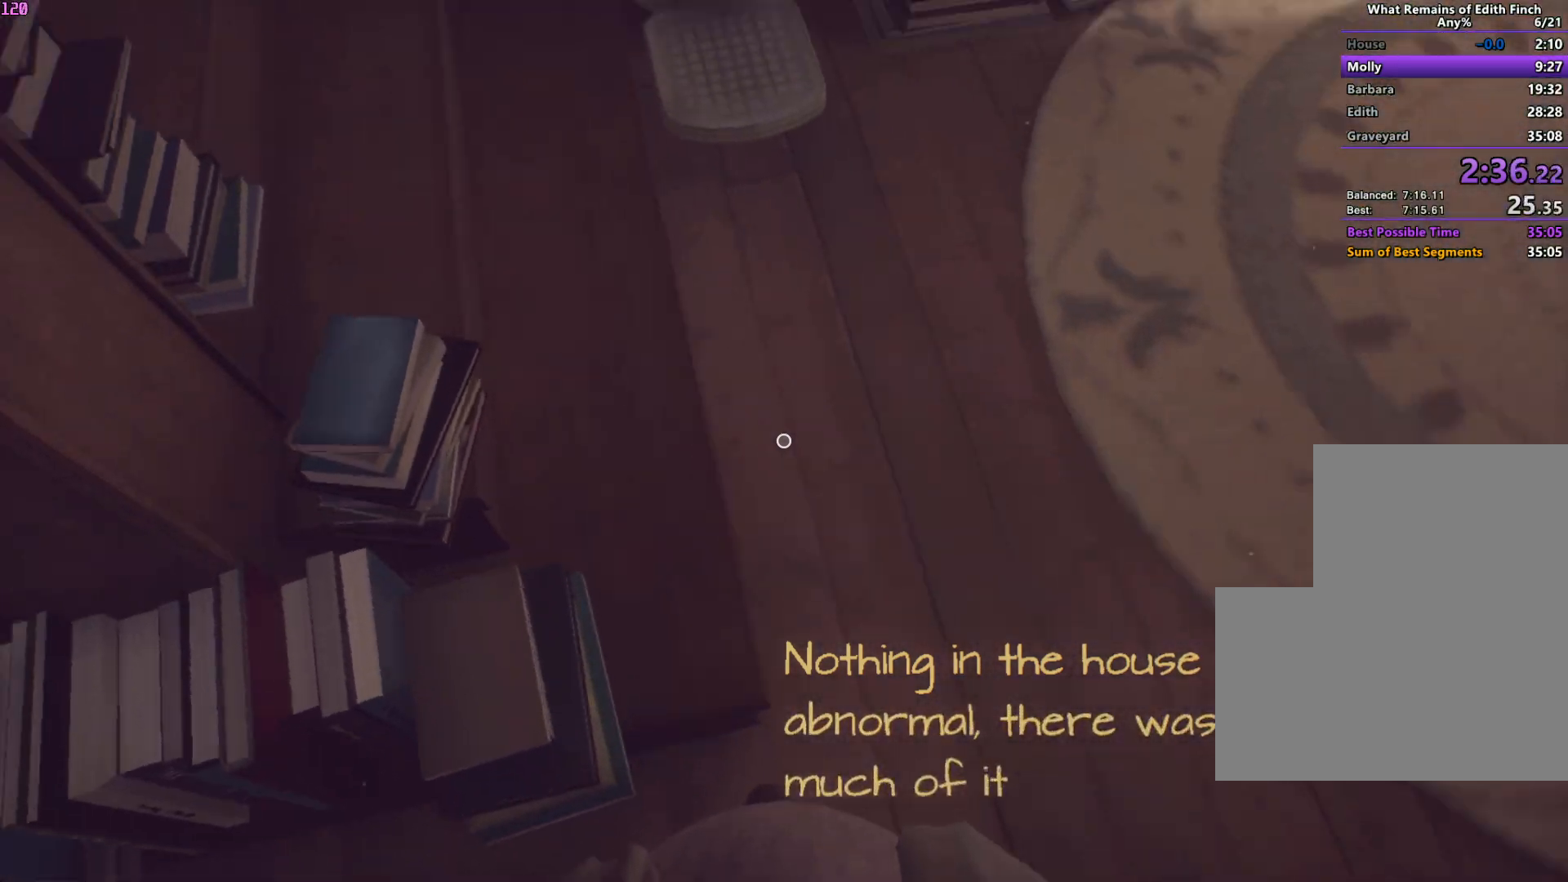
{"keys": ["w"], "mouse": [], "events": []}
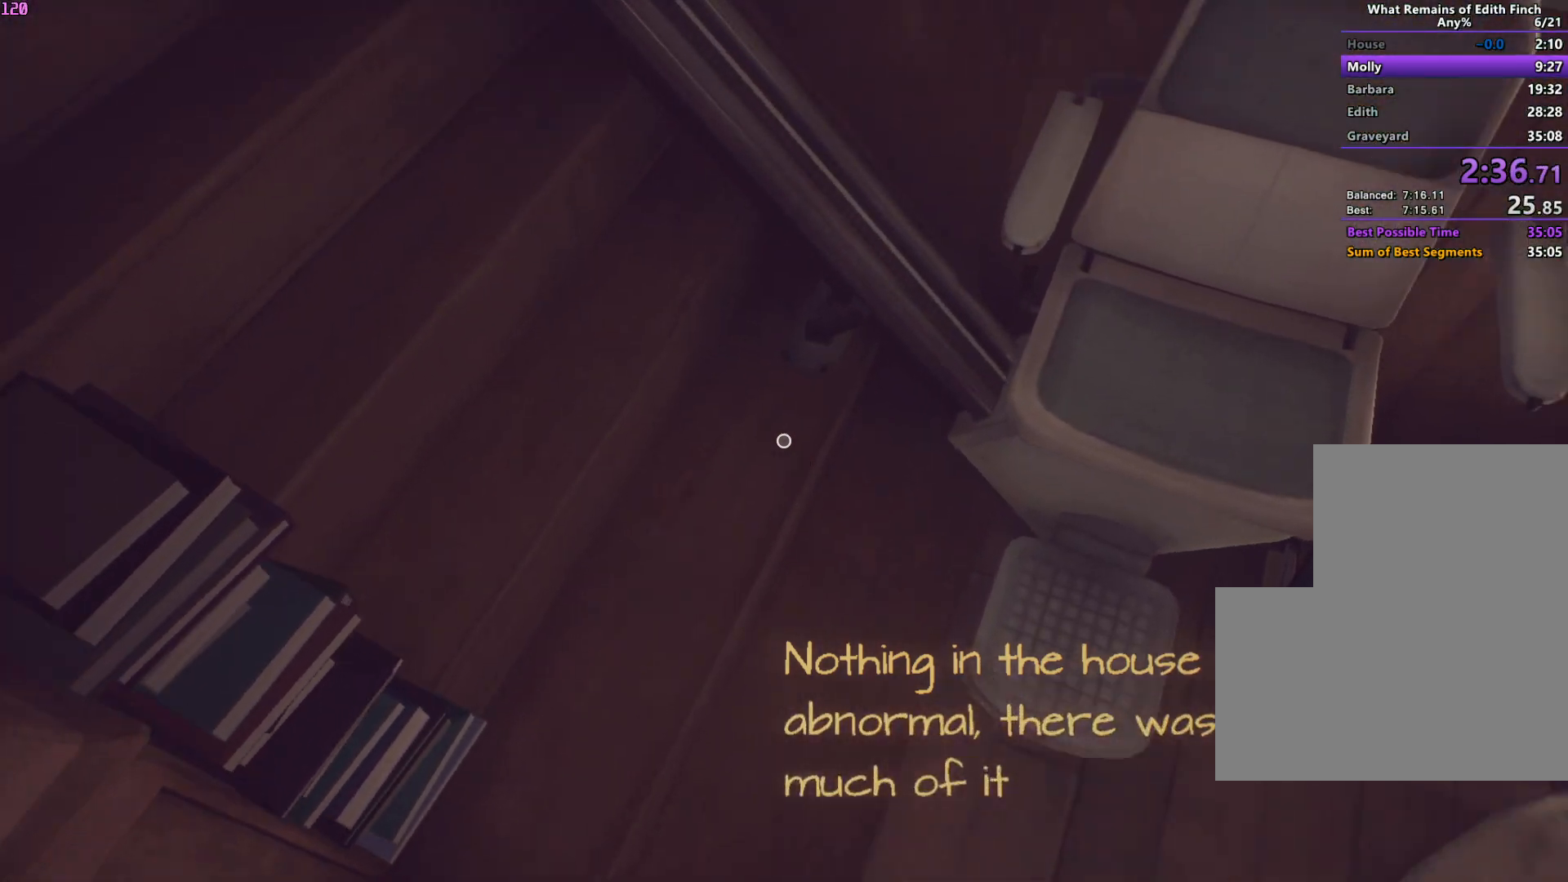
{"keys": ["w"], "mouse": [], "events": []}
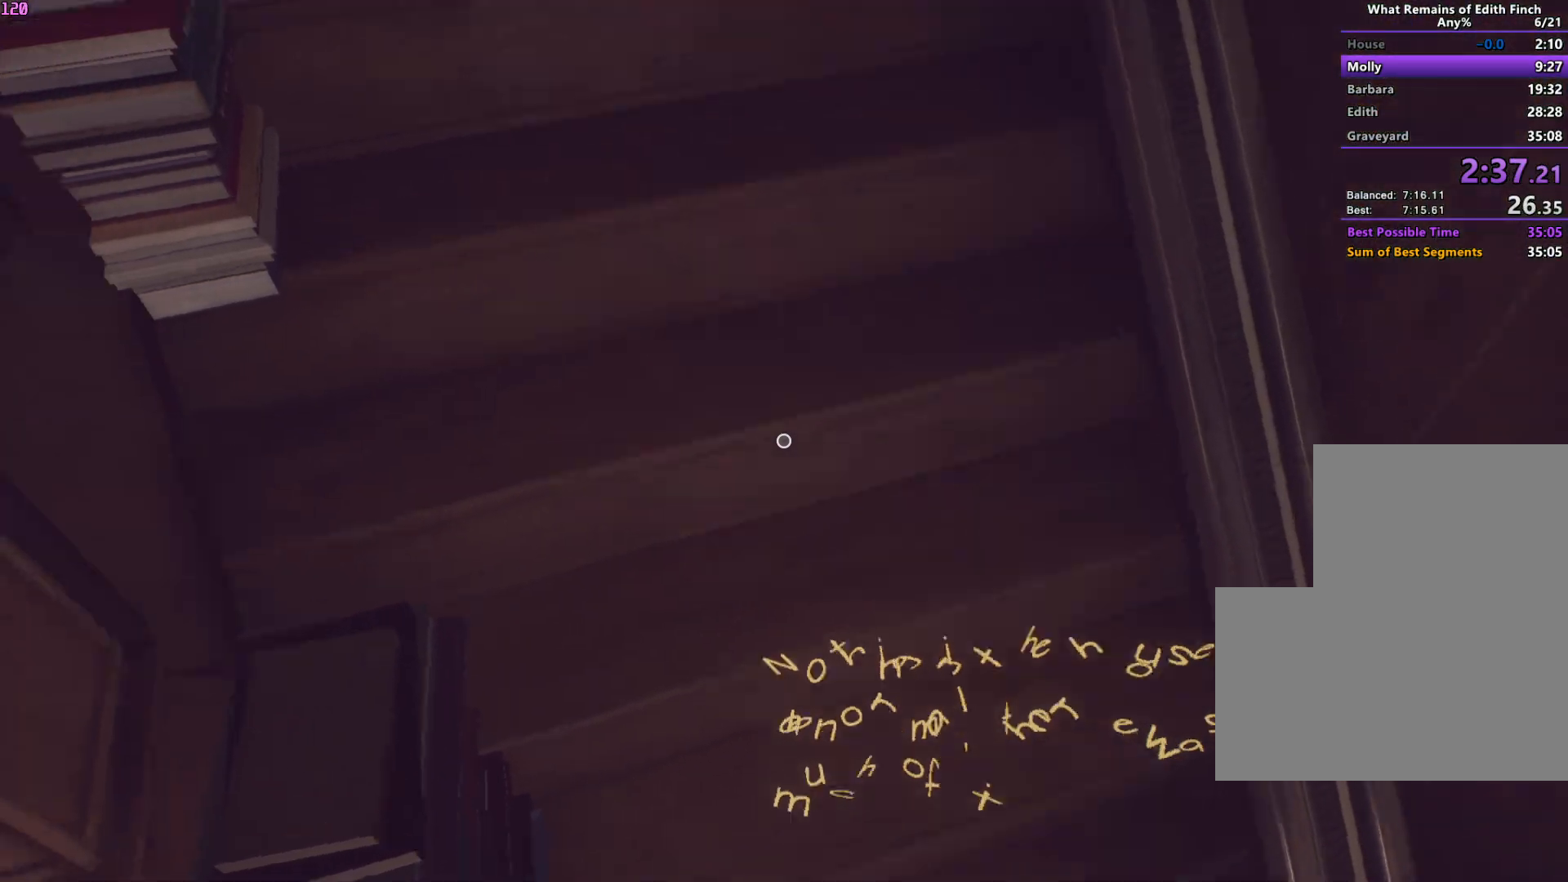
{"keys": ["w"], "mouse": [], "events": []}